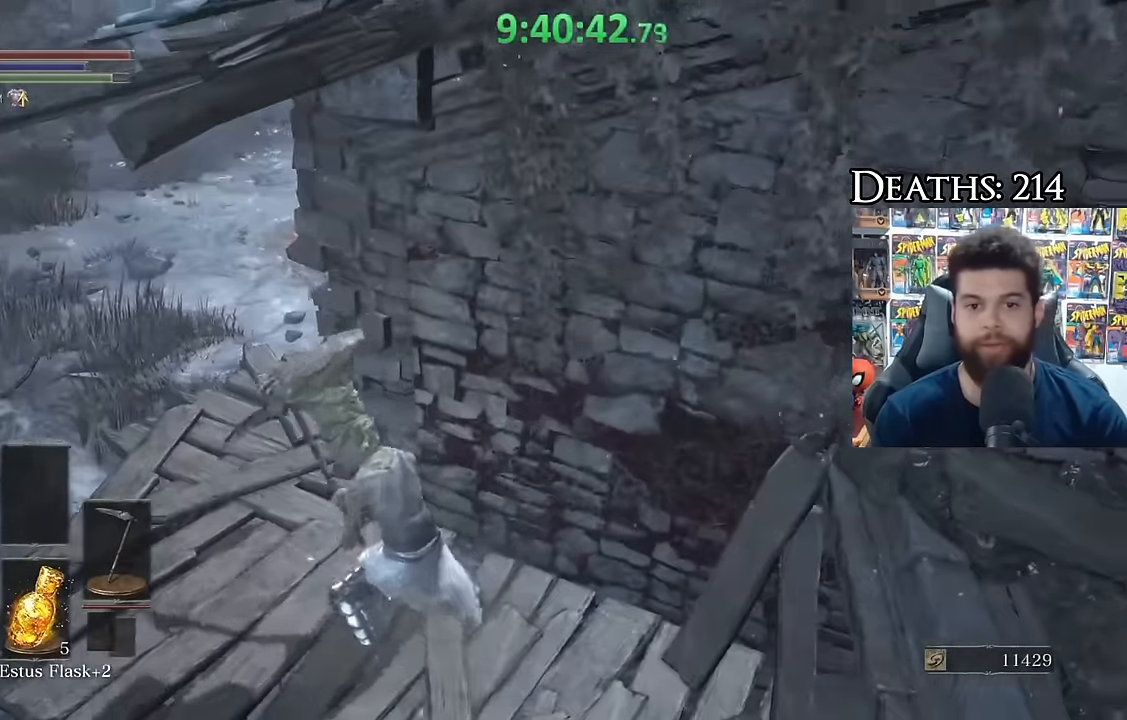
Gameplay with a controller (Xbox layout); each line is a JSON object with the inputs held at the frame after it (dt_ms = milliseconds from this image to that frame). "events" lists button and stick changes between this image and that frame as [ms after this image, input, new state], when the widget could be followed in between. Not read: left_stick.
{"dt_ms": 500, "buttons": ["B", "L1"], "right_stick": "center", "events": [[133, "right_stick", "center"], [217, "right_stick", "down-right"], [333, "right_stick", "center"]]}
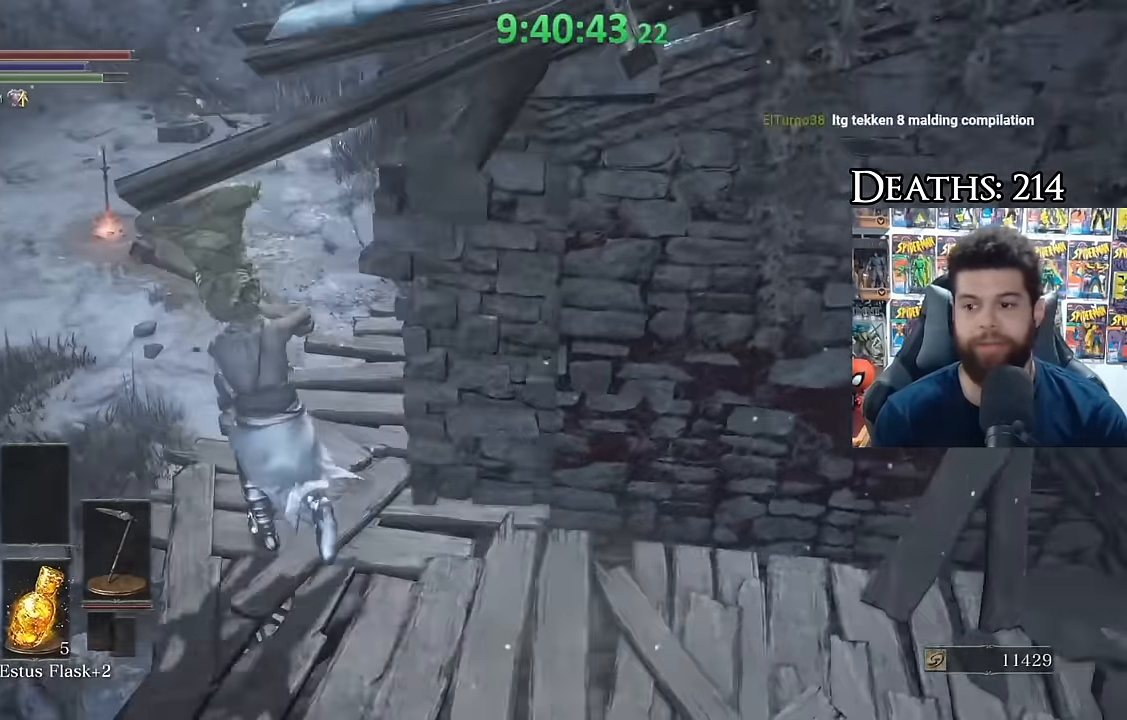
{"dt_ms": 500, "buttons": [], "right_stick": "center", "events": [[83, "right_stick", "up"], [183, "L1", "up"], [183, "right_stick", "center"], [300, "B", "up"], [383, "B", "down"], [450, "B", "up"]]}
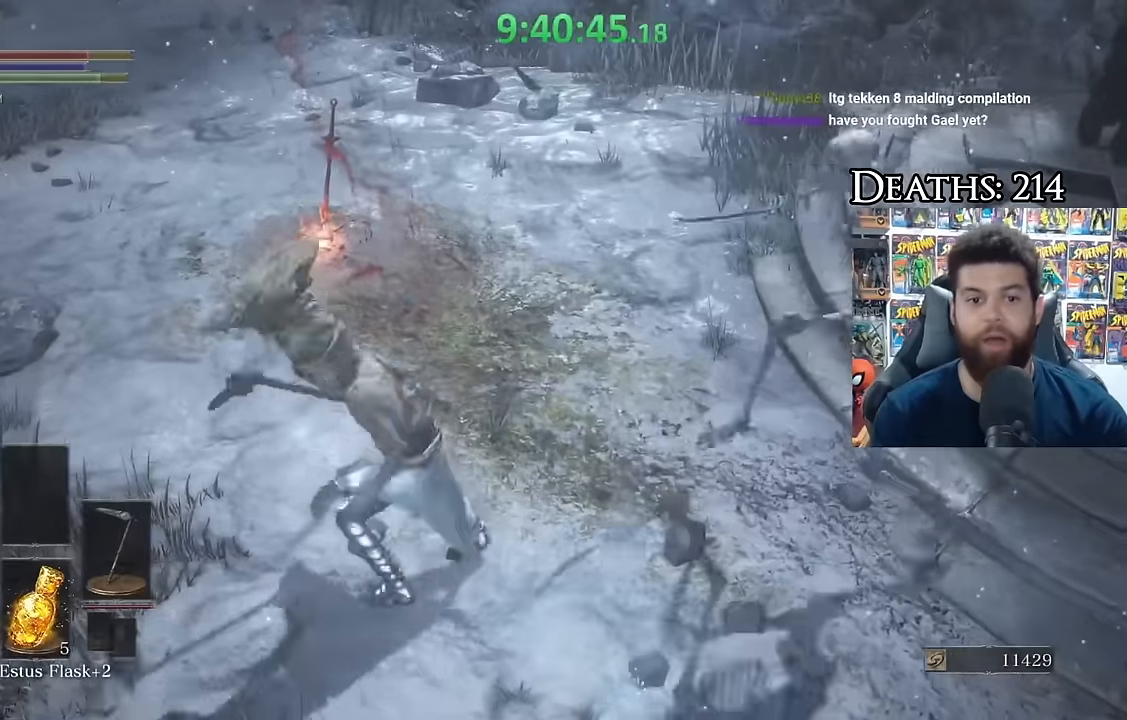
{"dt_ms": 500, "buttons": [], "right_stick": "right", "events": [[33, "B", "down"], [83, "B", "up"], [150, "B", "down"], [217, "B", "up"], [450, "right_stick", "right"]]}
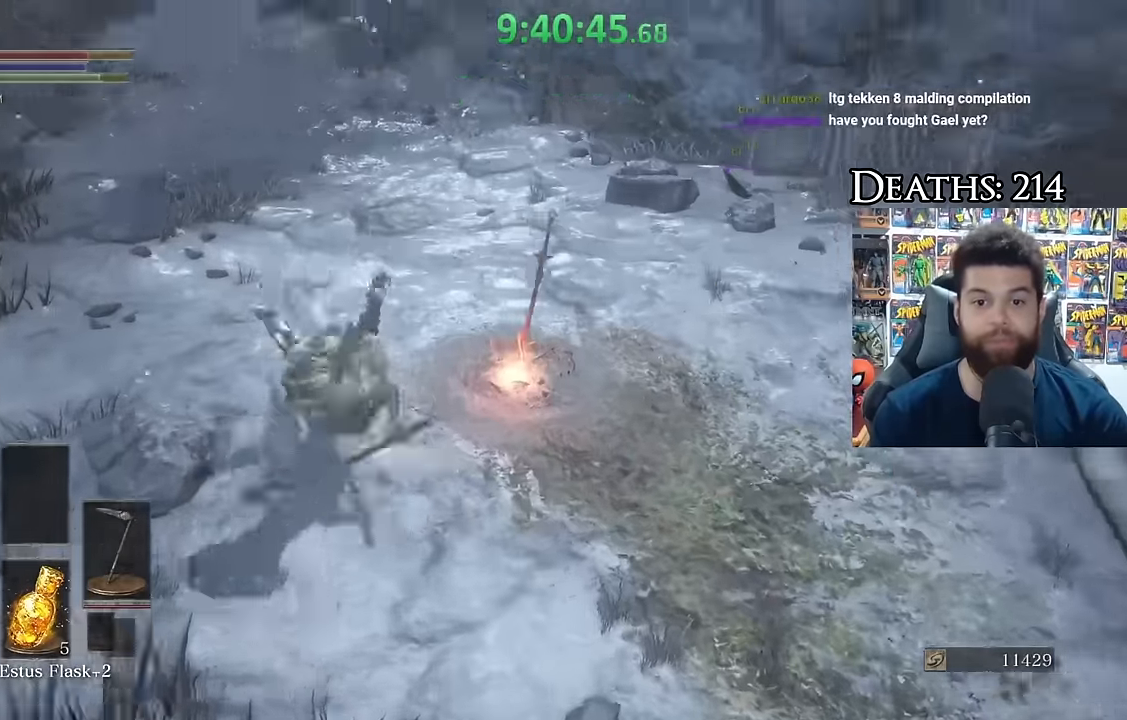
{"dt_ms": 500, "buttons": ["A"], "right_stick": "center", "events": [[117, "right_stick", "center"], [150, "A", "down"], [217, "A", "up"], [283, "A", "down"], [383, "A", "up"], [450, "A", "down"]]}
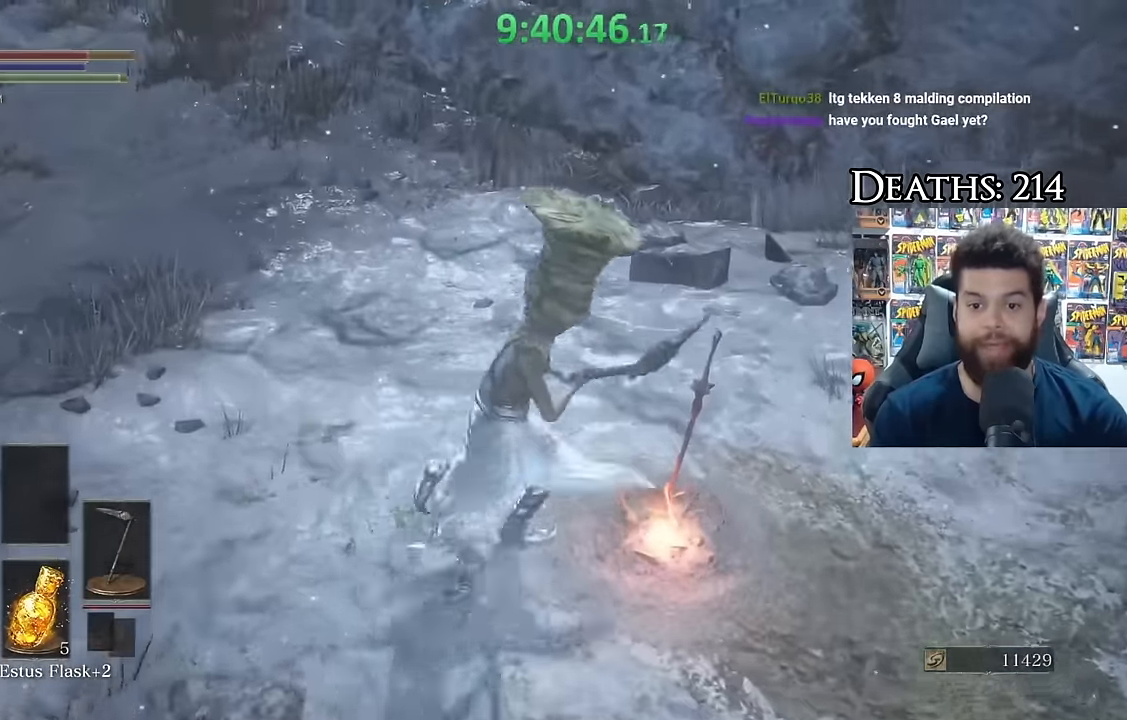
{"dt_ms": 500, "buttons": [], "right_stick": "right", "events": [[33, "A", "up"], [100, "A", "down"], [183, "A", "up"], [300, "right_stick", "right"]]}
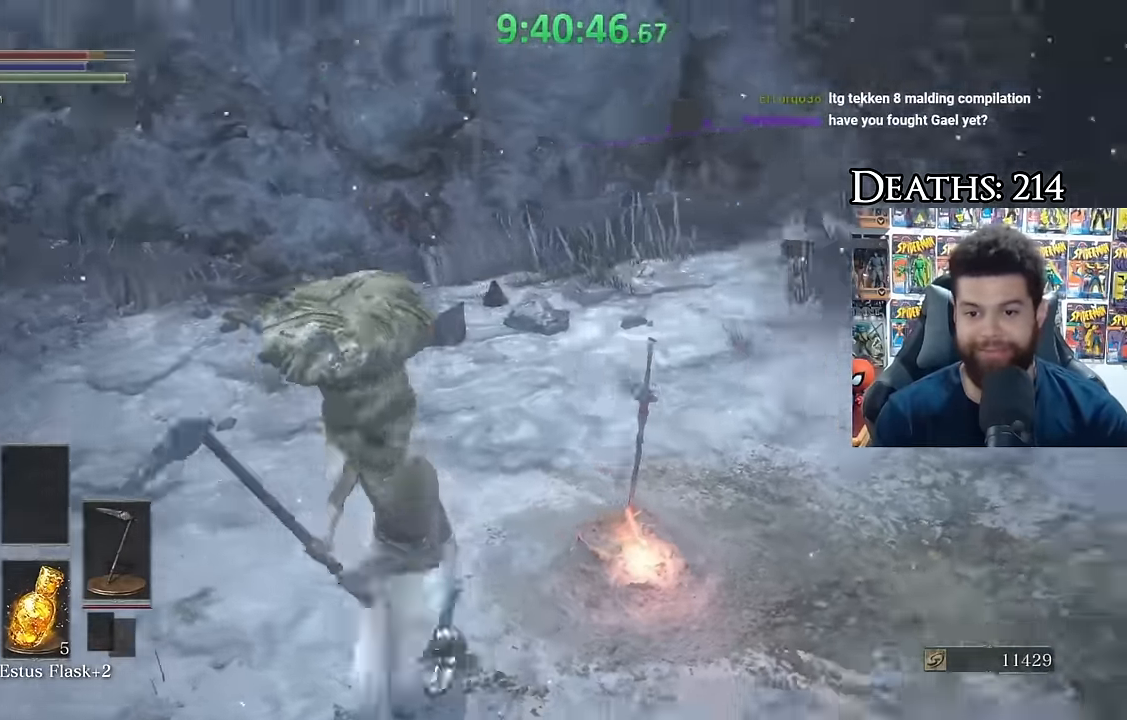
{"dt_ms": 500, "buttons": ["B"], "right_stick": "center", "events": [[200, "right_stick", "center"], [266, "B", "down"]]}
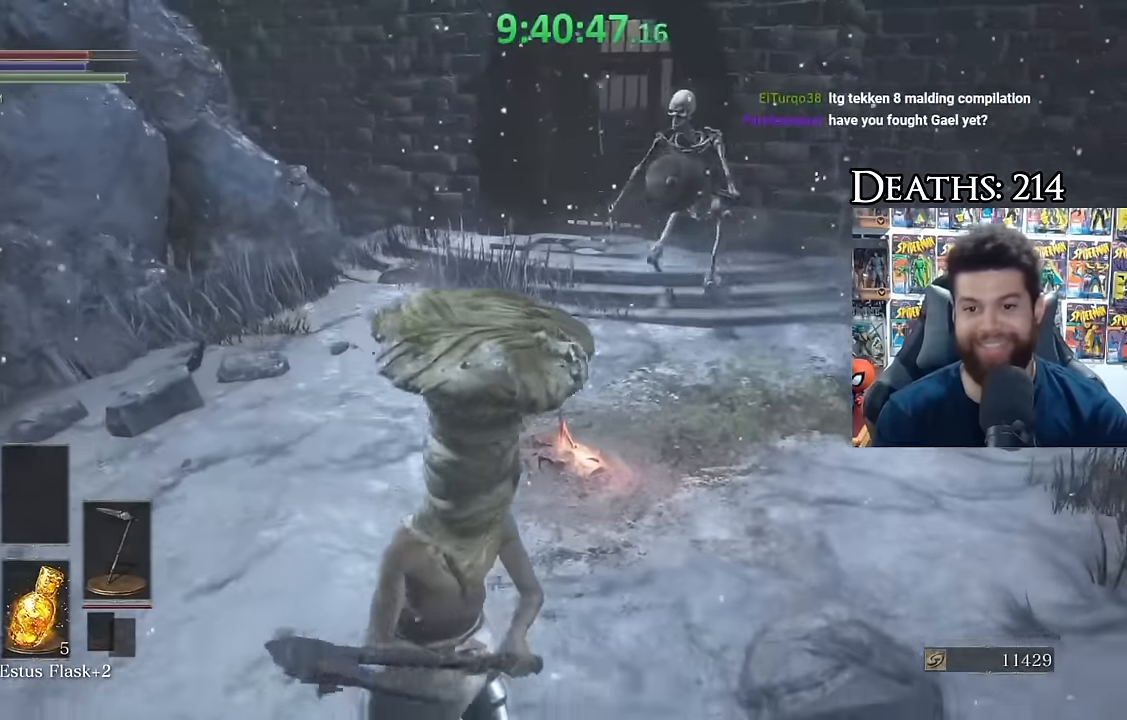
{"dt_ms": 1000, "buttons": ["B"], "right_stick": "center", "events": [[266, "right_stick", "right"], [333, "right_stick", "center"], [450, "right_stick", "down-right"], [616, "right_stick", "center"], [750, "right_stick", "down-right"], [800, "right_stick", "right"], [950, "right_stick", "center"]]}
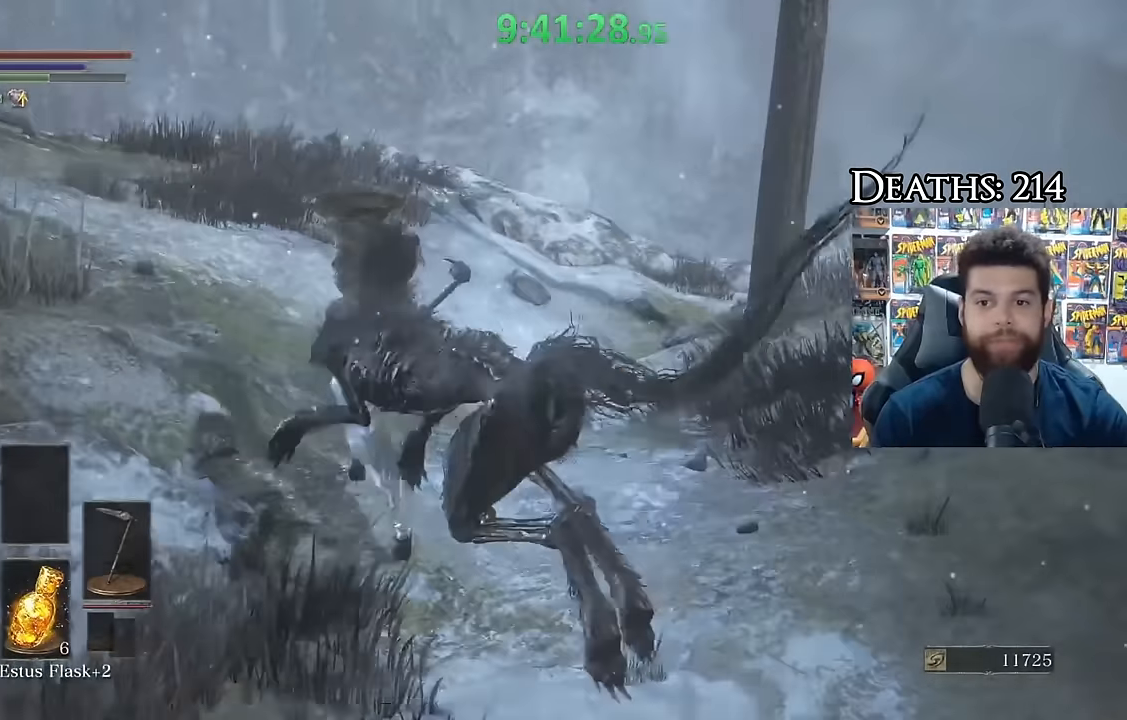
{"dt_ms": 500, "buttons": [], "right_stick": "center", "events": [[233, "right_stick", "right"], [333, "right_stick", "center"], [433, "B", "up"]]}
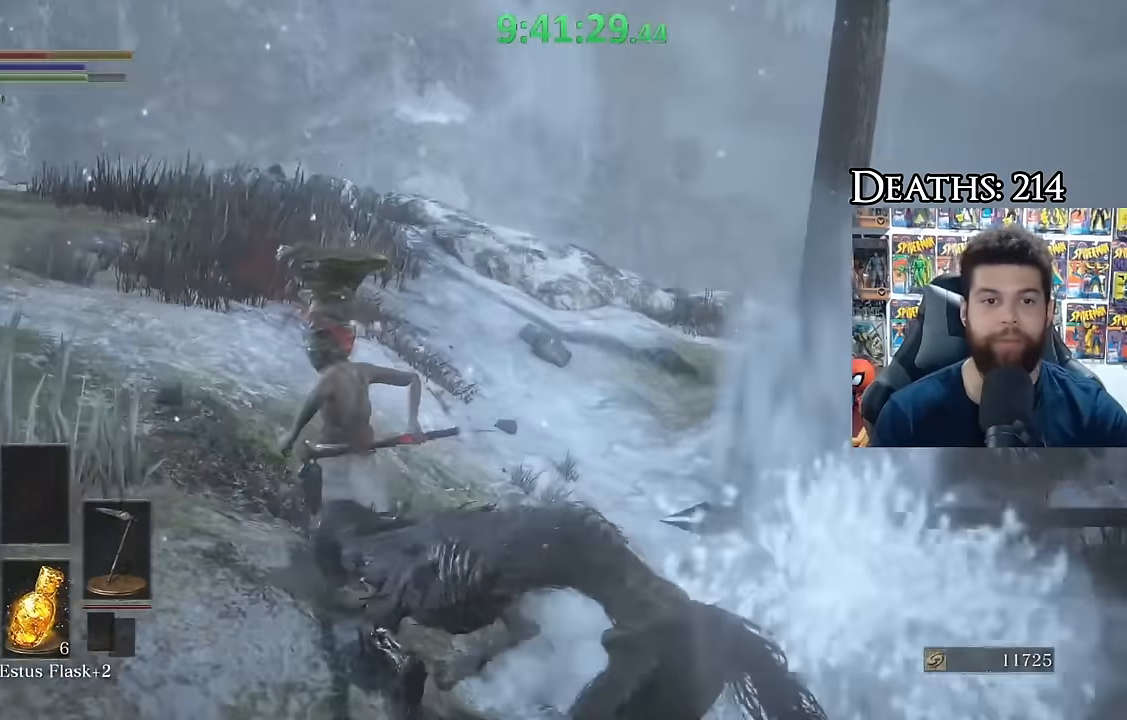
{"dt_ms": 500, "buttons": [], "right_stick": "center", "events": [[16, "B", "down"], [100, "B", "up"], [166, "B", "down"], [233, "B", "up"], [383, "right_stick", "right"], [450, "right_stick", "center"]]}
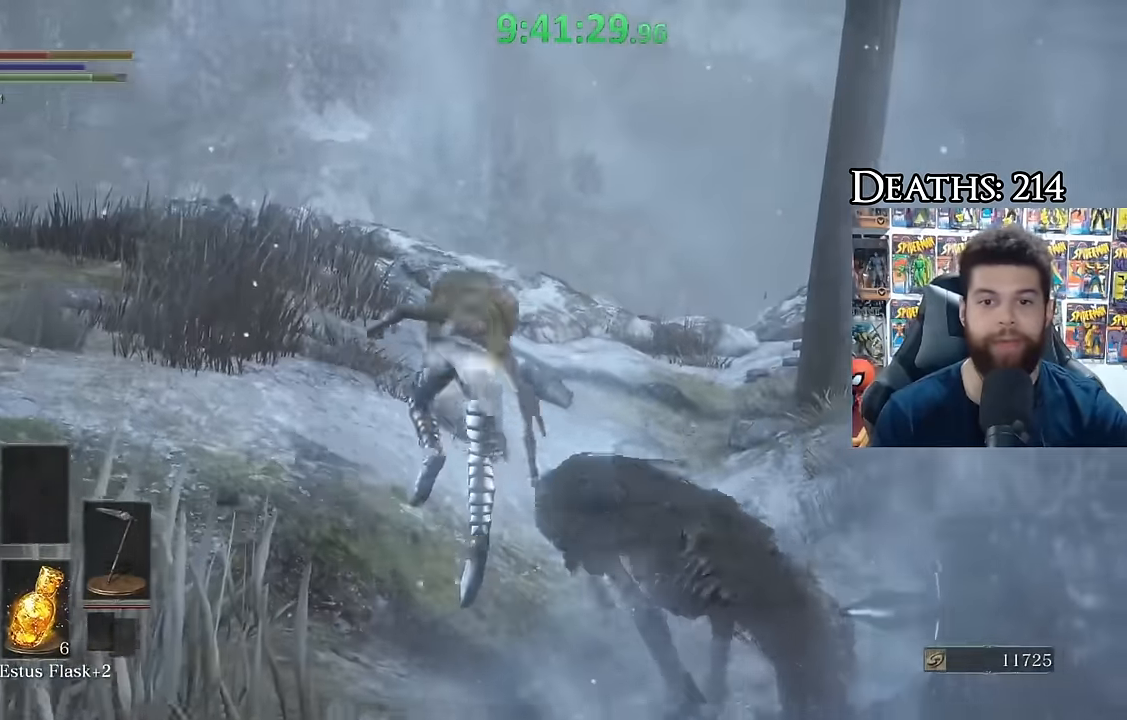
{"dt_ms": 500, "buttons": ["B"], "right_stick": "center", "events": [[16, "B", "down"], [116, "B", "up"], [266, "right_stick", "right"], [350, "right_stick", "center"], [433, "B", "down"]]}
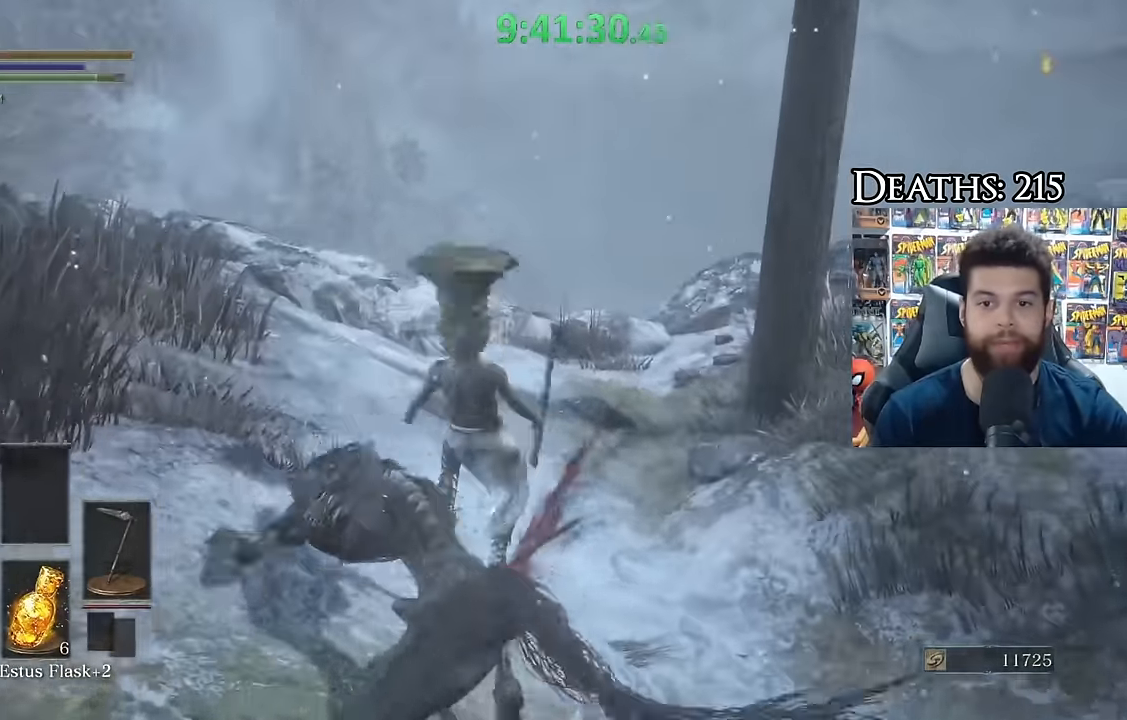
{"dt_ms": 500, "buttons": ["B"], "right_stick": "center", "events": [[33, "B", "up"], [283, "right_stick", "right"], [366, "right_stick", "center"], [450, "B", "down"]]}
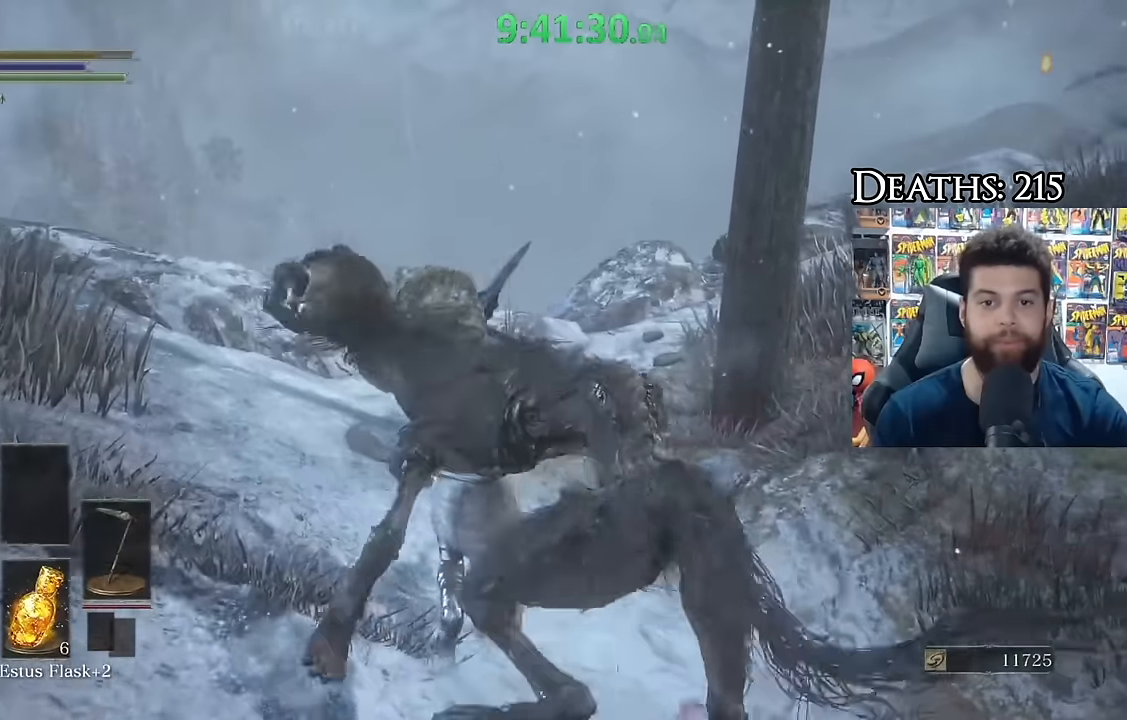
{"dt_ms": 500, "buttons": [], "right_stick": "right", "events": [[33, "B", "up"], [116, "B", "down"], [200, "B", "up"], [316, "right_stick", "down-right"], [450, "right_stick", "right"]]}
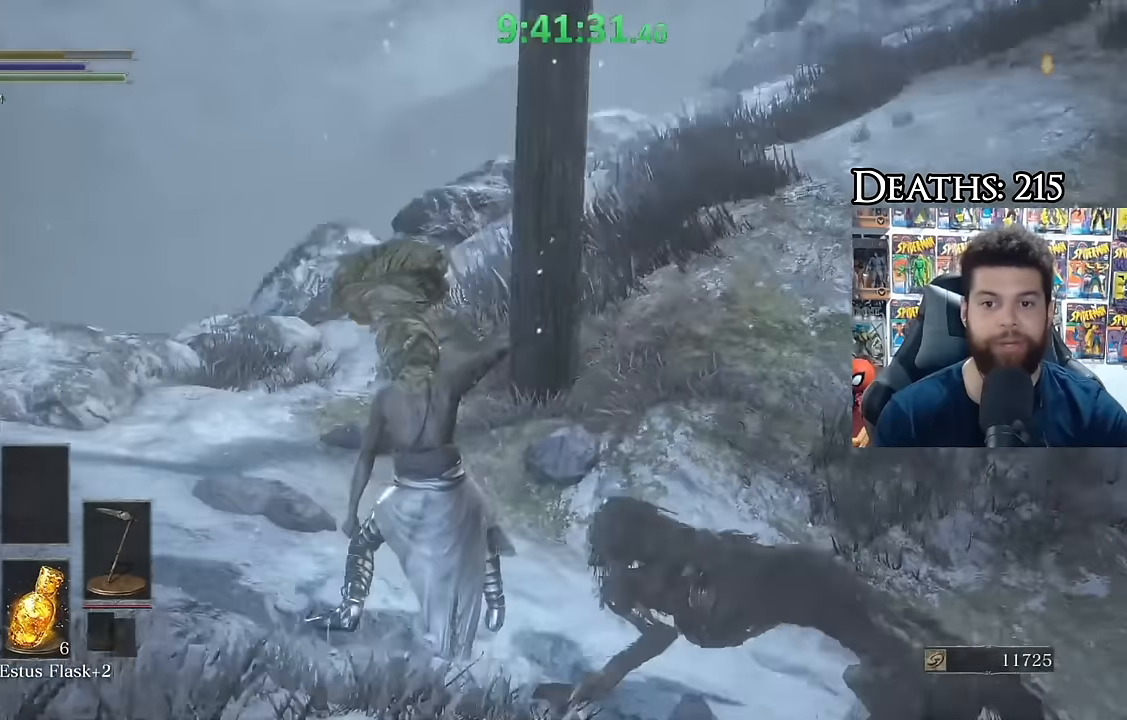
{"dt_ms": 500, "buttons": [], "right_stick": "center", "events": [[350, "right_stick", "center"]]}
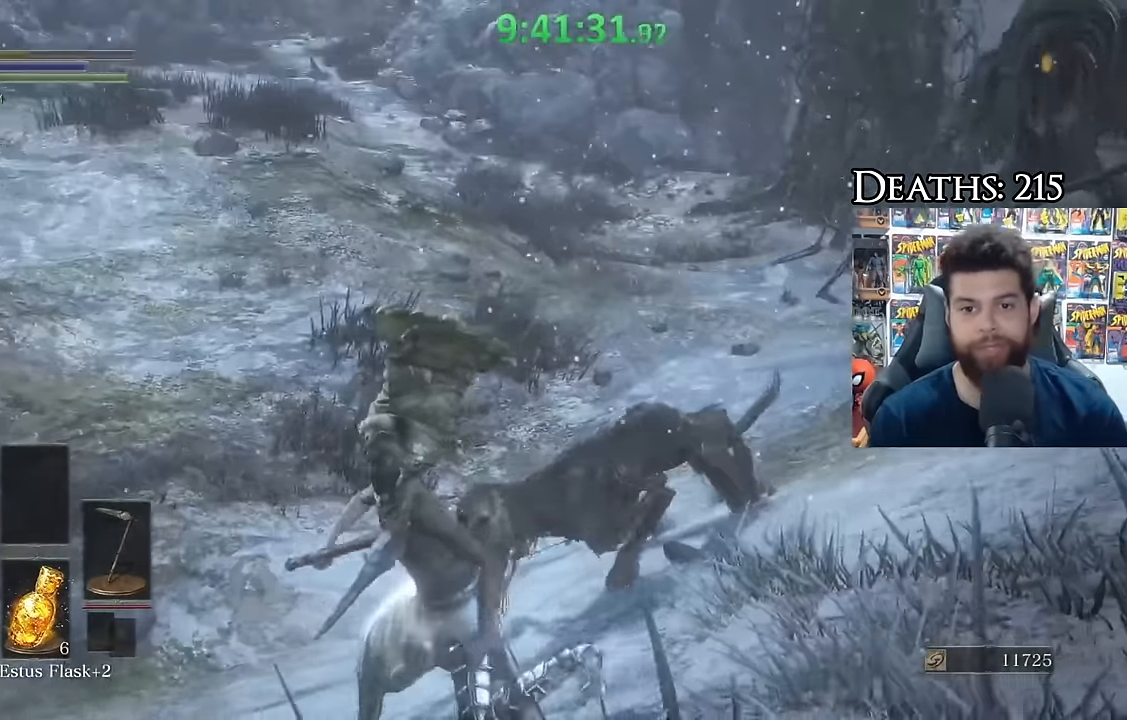
{"dt_ms": 500, "buttons": [], "right_stick": "center", "events": []}
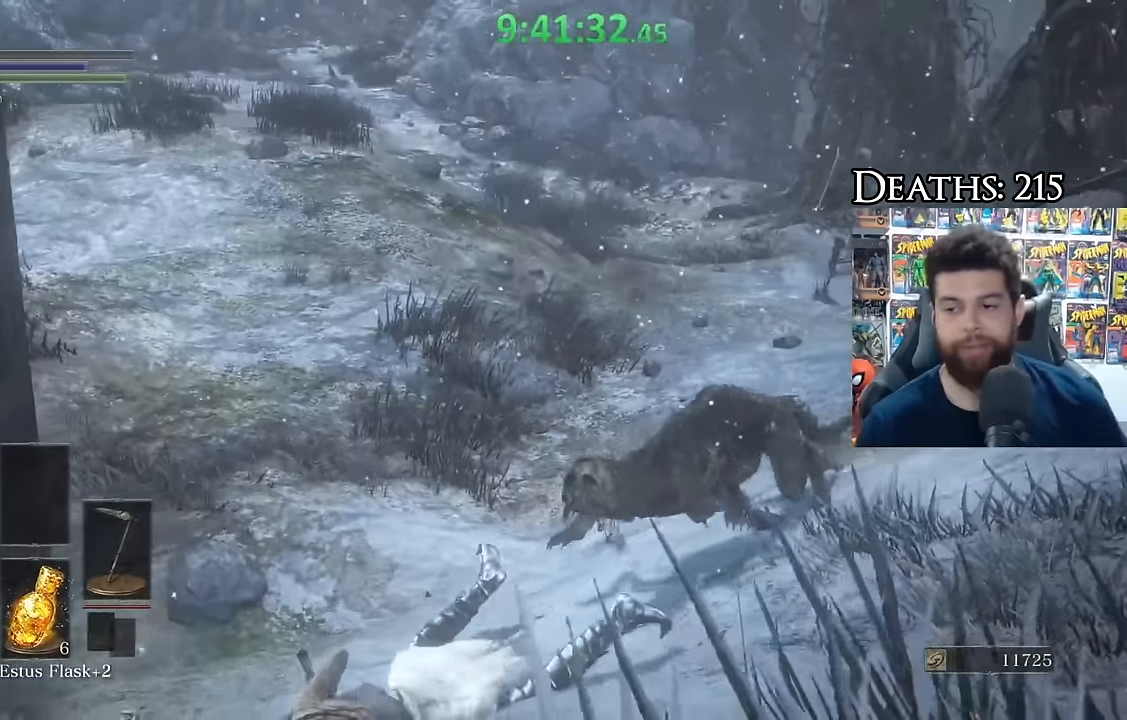
{"dt_ms": 500, "buttons": [], "right_stick": "center", "events": []}
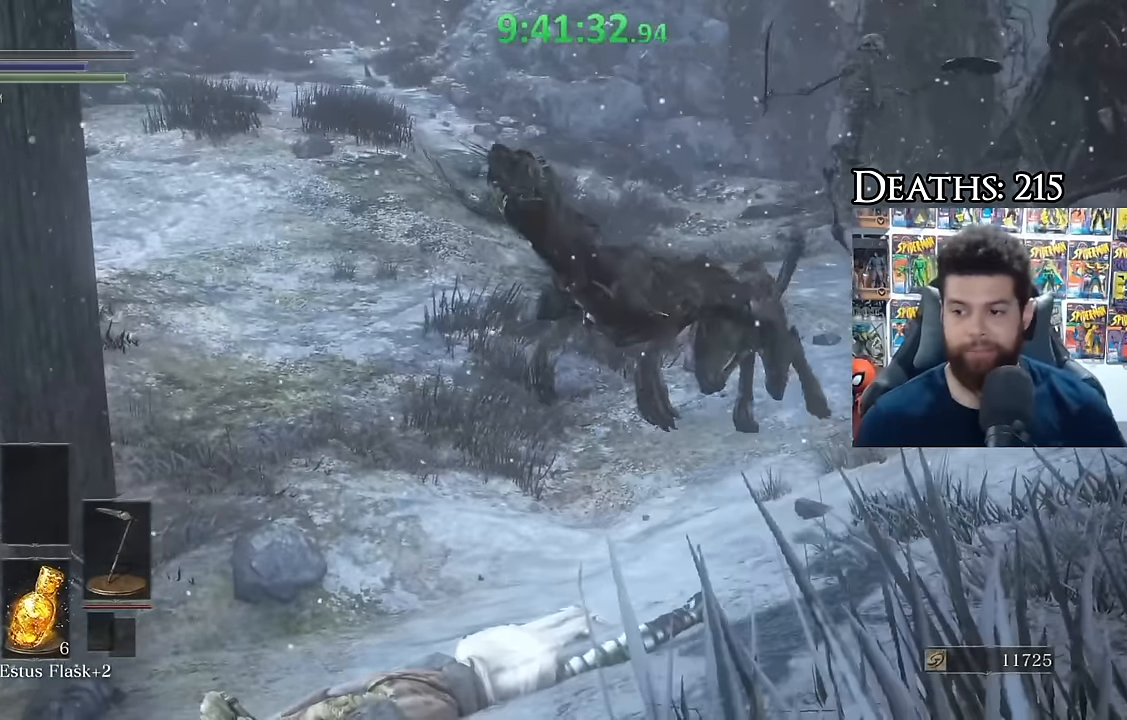
{"dt_ms": 500, "buttons": [], "right_stick": "center", "events": []}
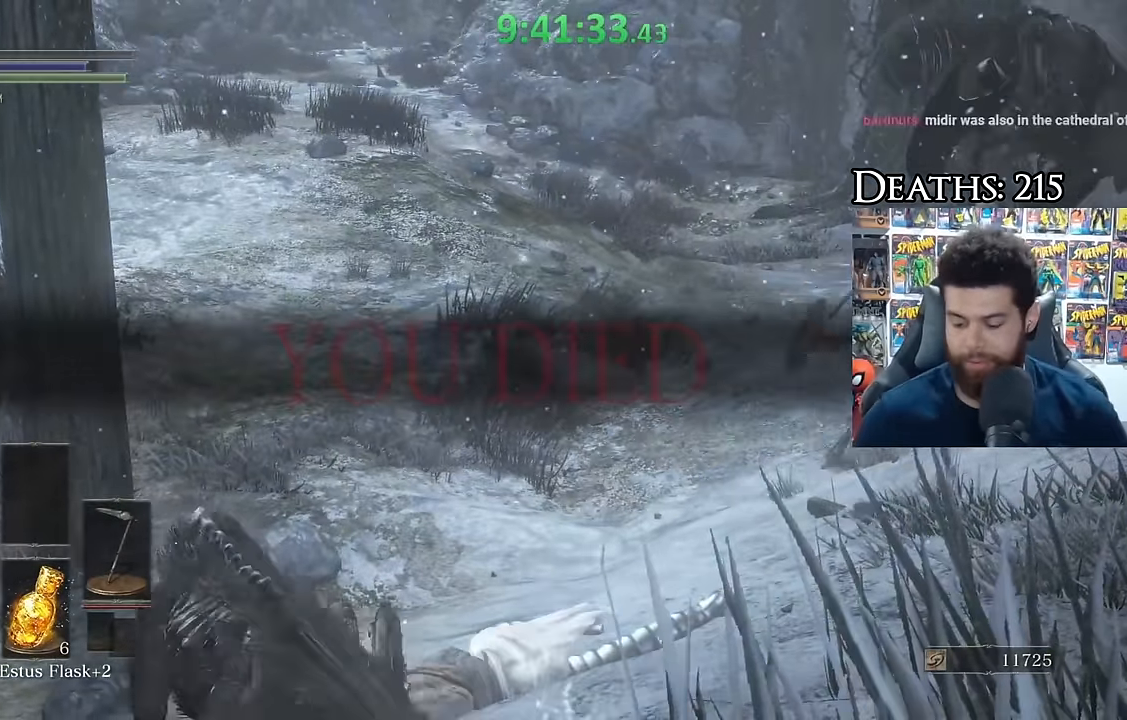
{"dt_ms": 500, "buttons": [], "right_stick": "left", "events": [[466, "right_stick", "left"]]}
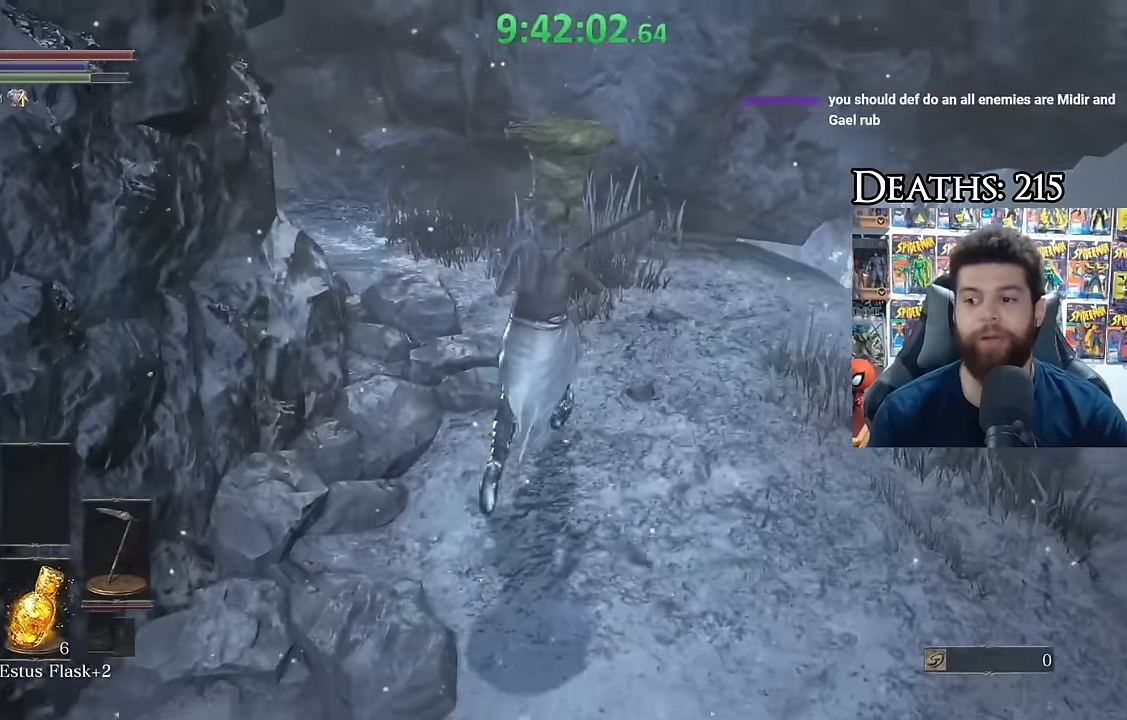
{"dt_ms": 500, "buttons": [], "right_stick": "center", "events": [[133, "right_stick", "center"], [250, "right_stick", "left"], [483, "right_stick", "center"]]}
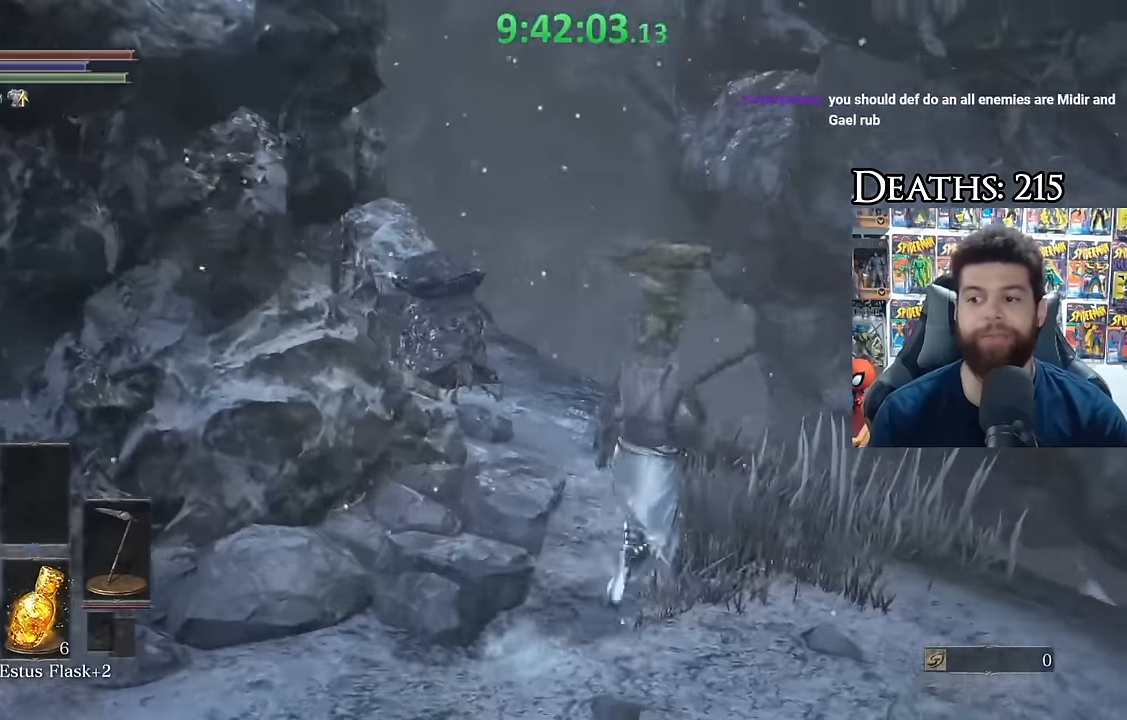
{"dt_ms": 500, "buttons": ["B"], "right_stick": "down", "events": [[133, "B", "down"], [483, "right_stick", "down"]]}
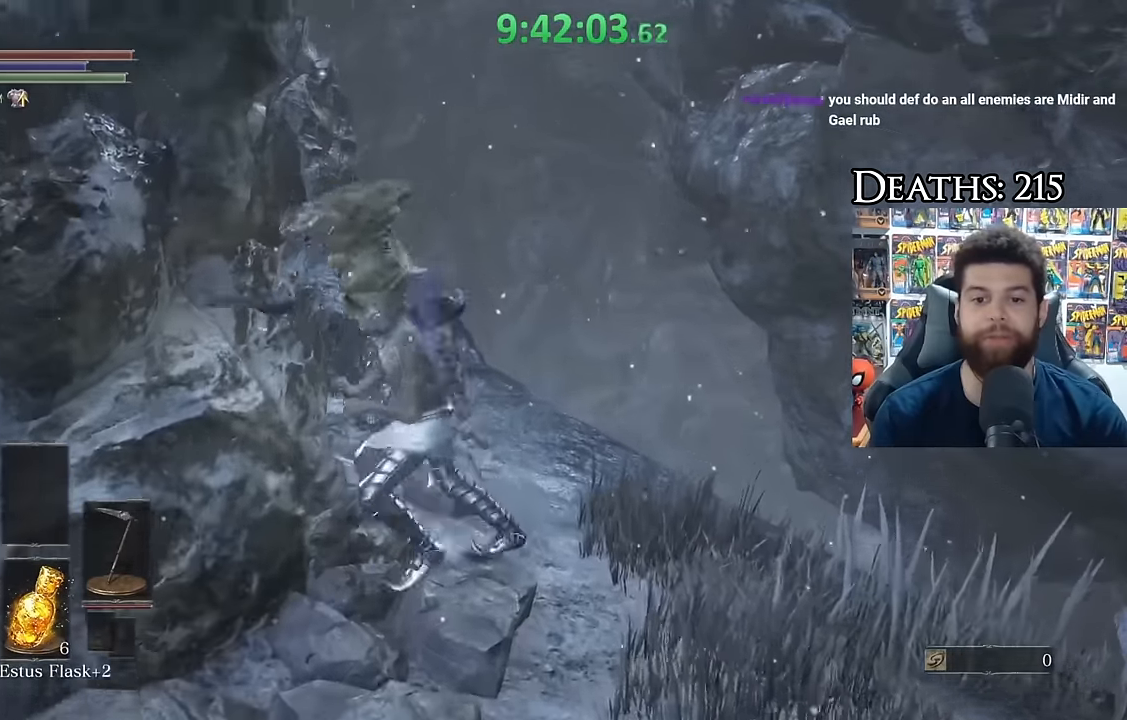
{"dt_ms": 500, "buttons": ["B"], "right_stick": "center", "events": [[116, "right_stick", "center"], [400, "right_stick", "left"], [500, "right_stick", "center"]]}
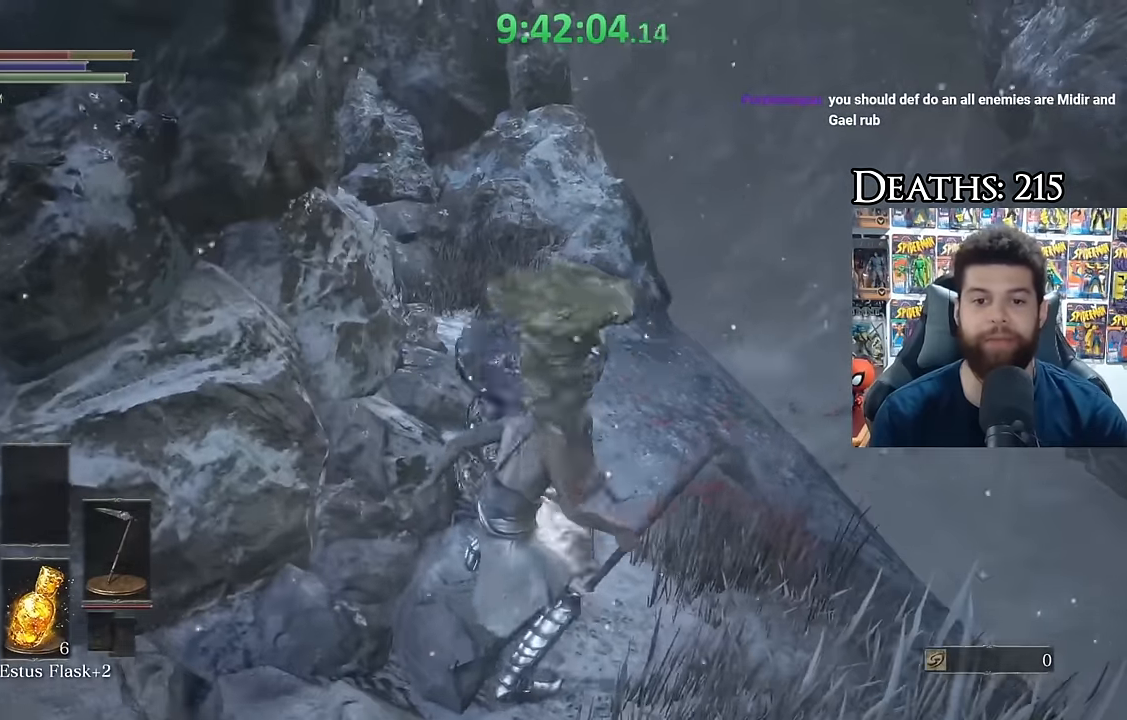
{"dt_ms": 500, "buttons": [], "right_stick": "left", "events": [[100, "B", "up"], [166, "B", "down"], [266, "B", "up"], [400, "right_stick", "left"]]}
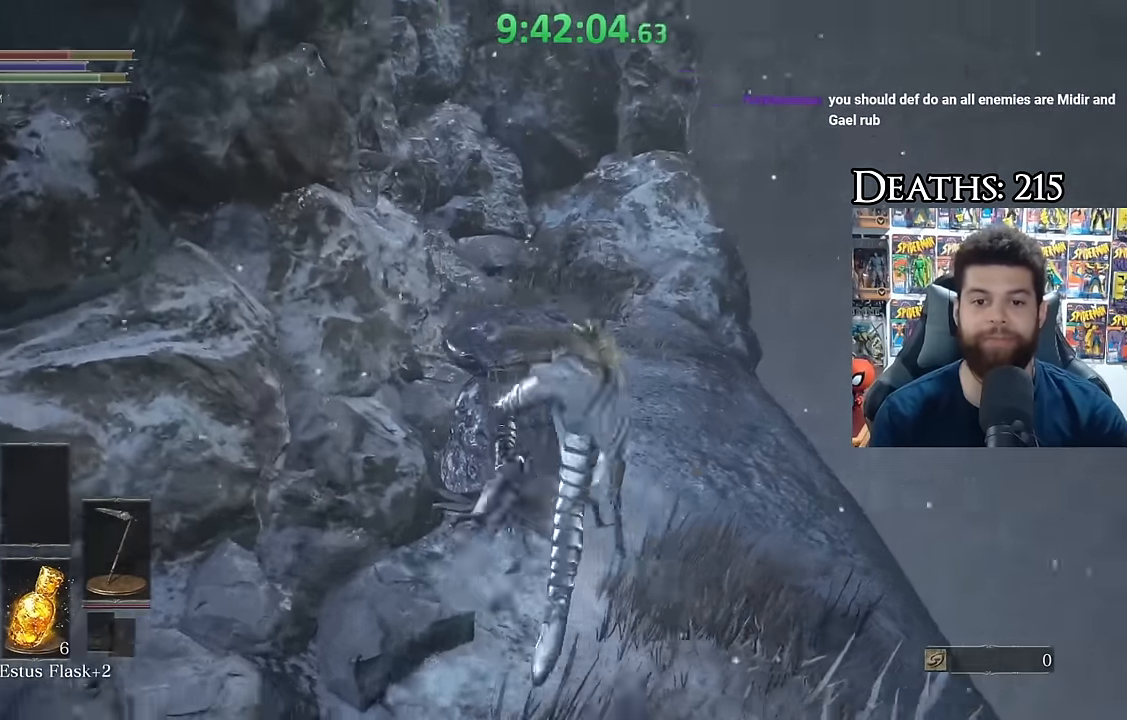
{"dt_ms": 500, "buttons": ["B", "L1"], "right_stick": "left", "events": [[50, "right_stick", "center"], [116, "B", "down"], [250, "L1", "down"], [366, "right_stick", "left"]]}
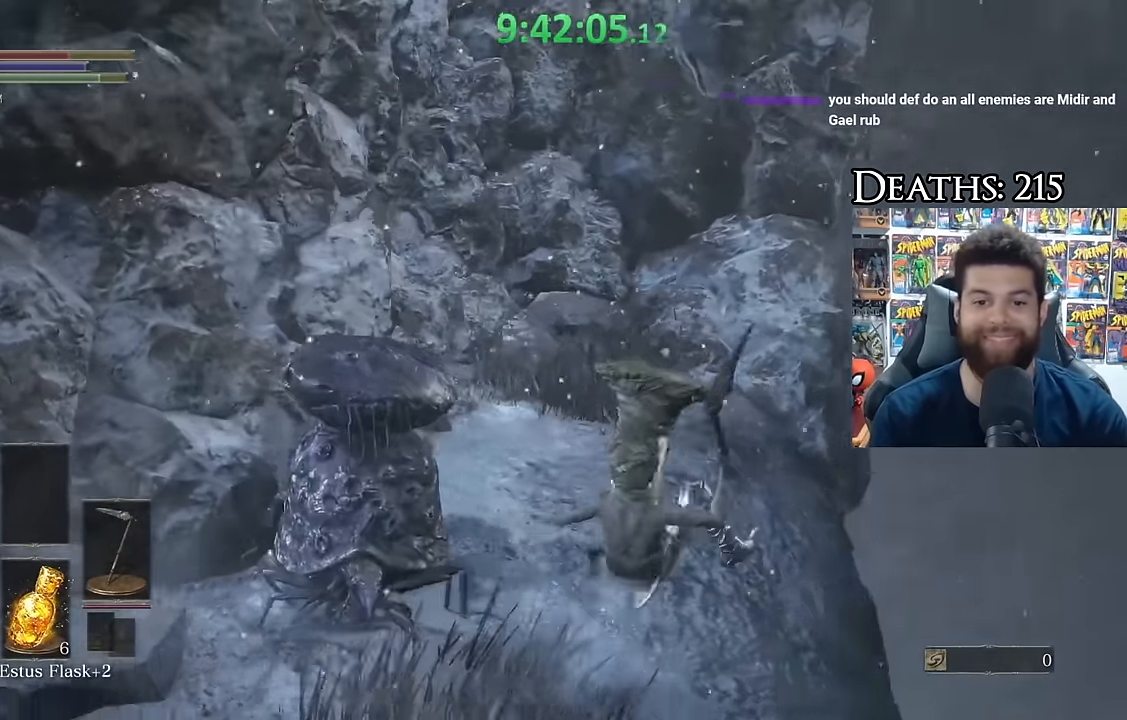
{"dt_ms": 500, "buttons": [], "right_stick": "center", "events": [[100, "right_stick", "center"], [200, "right_stick", "left"], [216, "B", "up"], [216, "L1", "up"], [450, "right_stick", "center"]]}
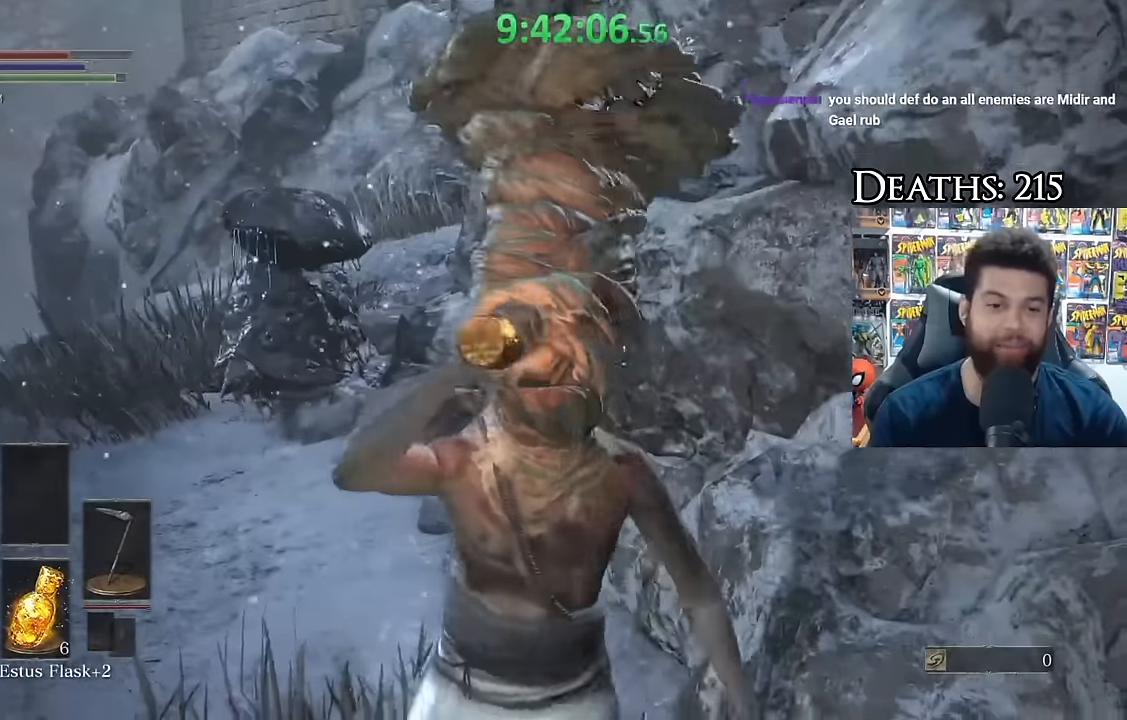
{"dt_ms": 500, "buttons": [], "right_stick": "center", "events": [[283, "right_stick", "down-left"], [416, "right_stick", "center"]]}
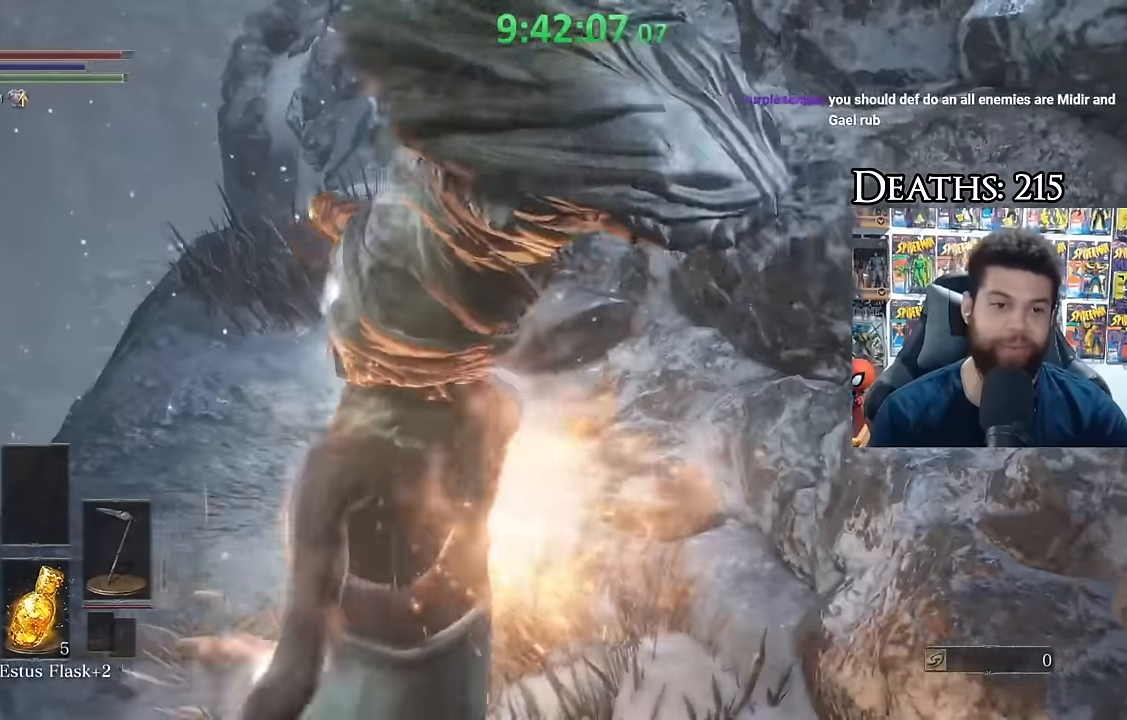
{"dt_ms": 500, "buttons": ["B"], "right_stick": "center", "events": [[416, "B", "down"]]}
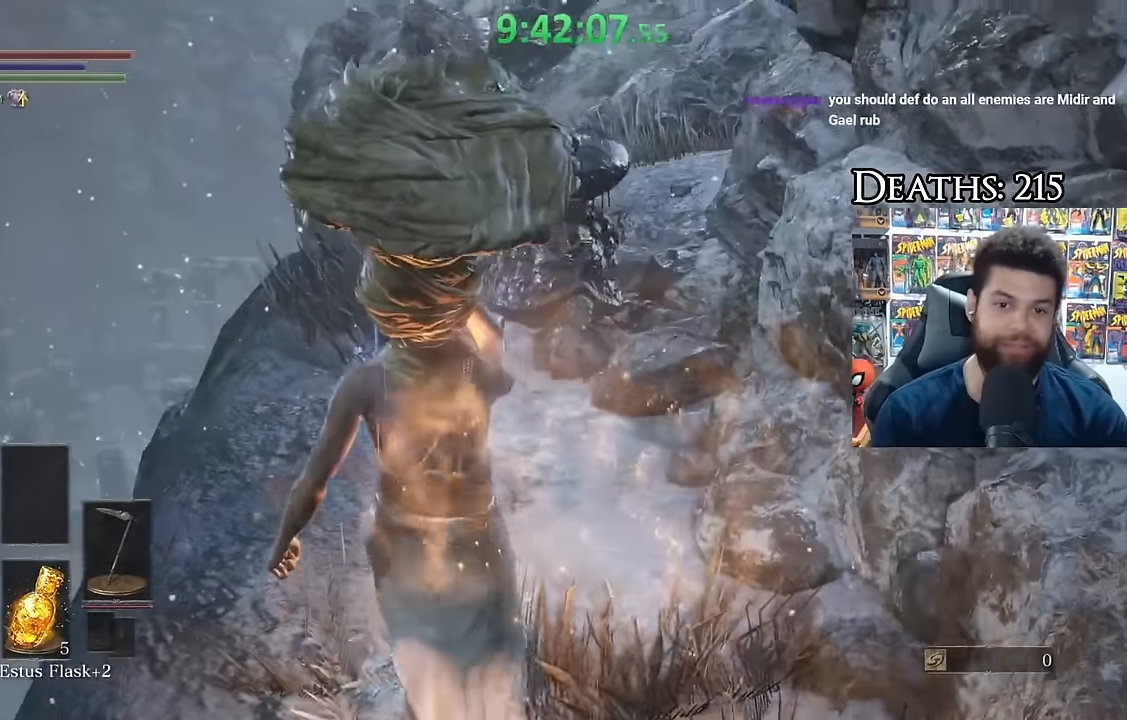
{"dt_ms": 500, "buttons": [], "right_stick": "center", "events": [[33, "B", "up"], [333, "right_stick", "right"], [466, "right_stick", "center"]]}
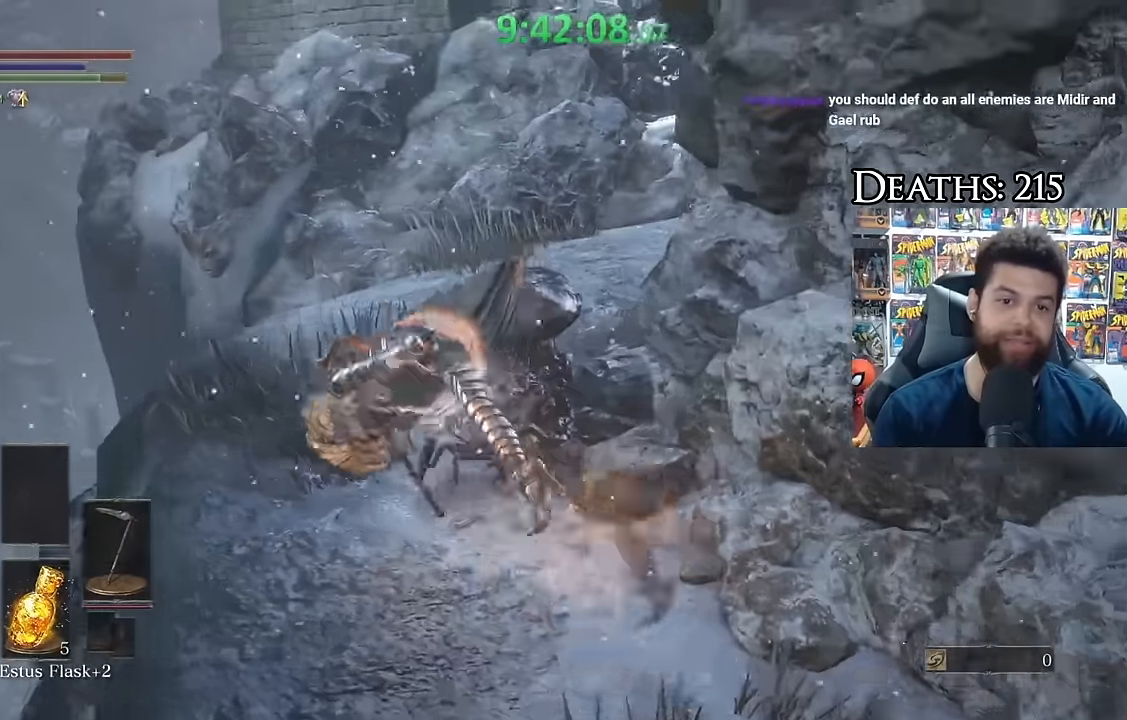
{"dt_ms": 500, "buttons": [], "right_stick": "center", "events": [[116, "B", "down"], [200, "B", "up"]]}
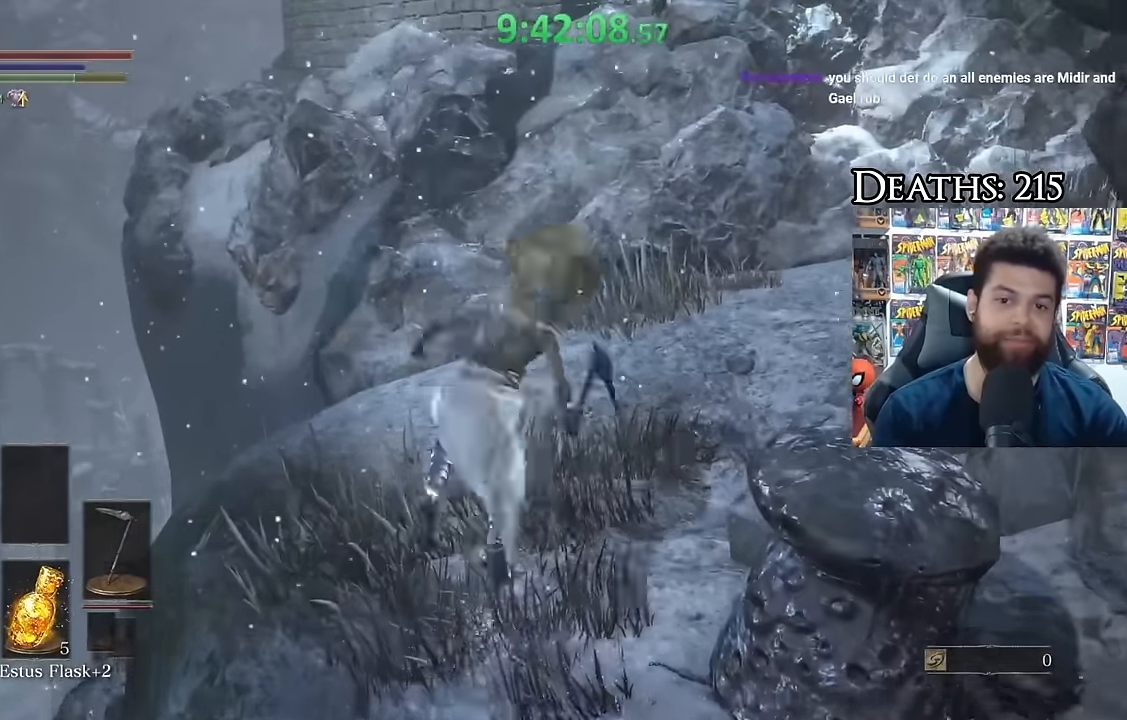
{"dt_ms": 500, "buttons": [], "right_stick": "center", "events": [[100, "right_stick", "right"], [333, "right_stick", "center"]]}